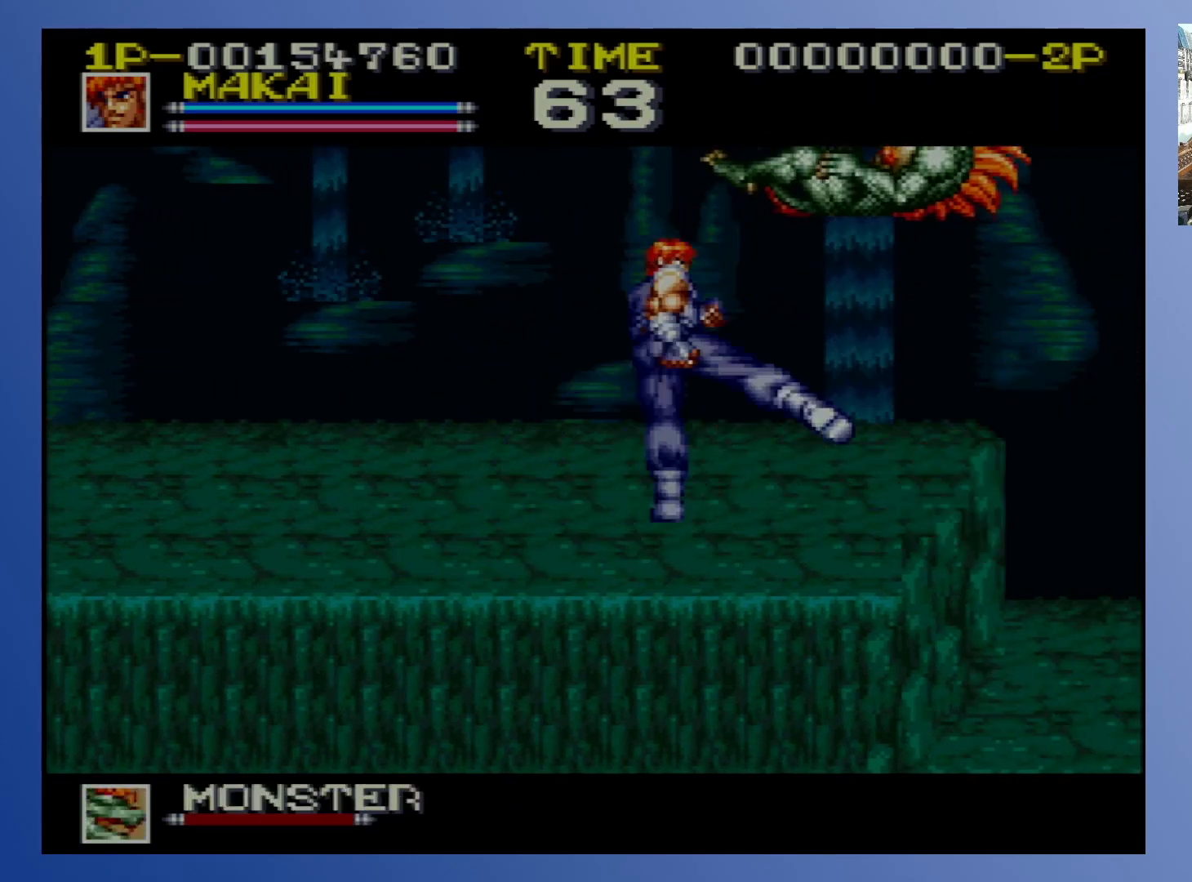
Gameplay with a controller (Xbox layout); each line is a JSON object with the inputs held at the frame after it. "events" lists button and stick changes between this image and that frame as [ms after this image, input, new state], when the widget could be followed in between. Not read: L3 R3 left_stick right_stick.
{"buttons": ["DPAD_RIGHT"], "events": [[17, "X", "up"], [183, "DPAD_RIGHT", "down"]]}
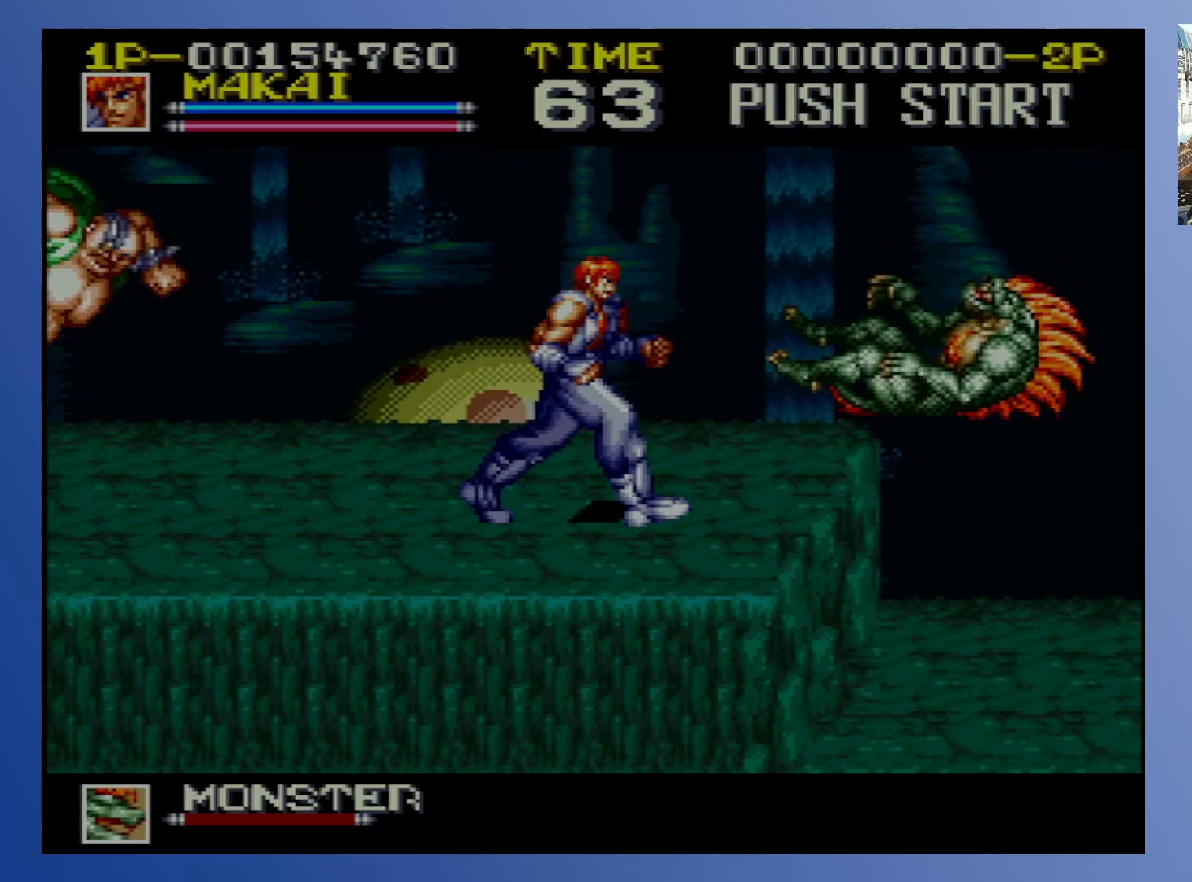
{"buttons": ["DPAD_RIGHT"], "events": [[200, "A", "down"], [283, "A", "up"]]}
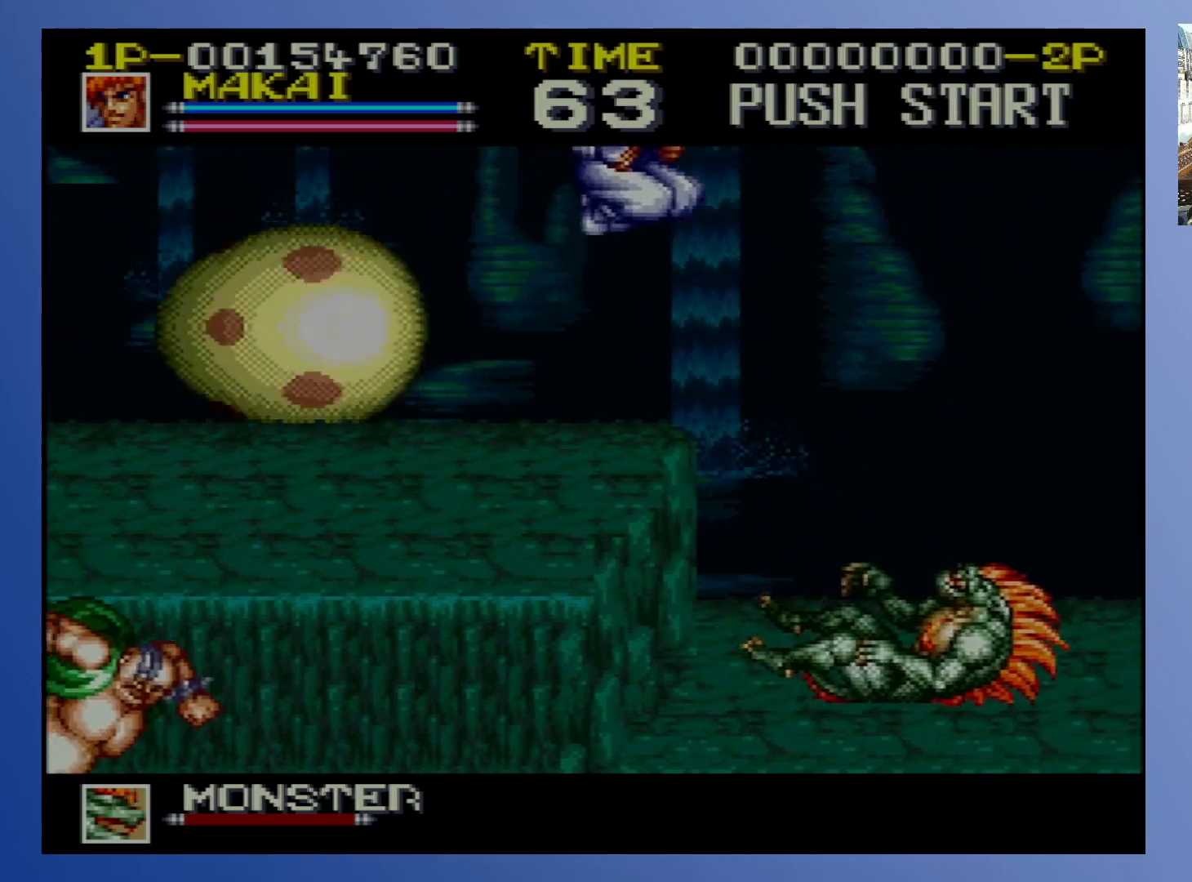
{"buttons": ["DPAD_RIGHT"], "events": [[33, "X", "down"], [183, "X", "up"]]}
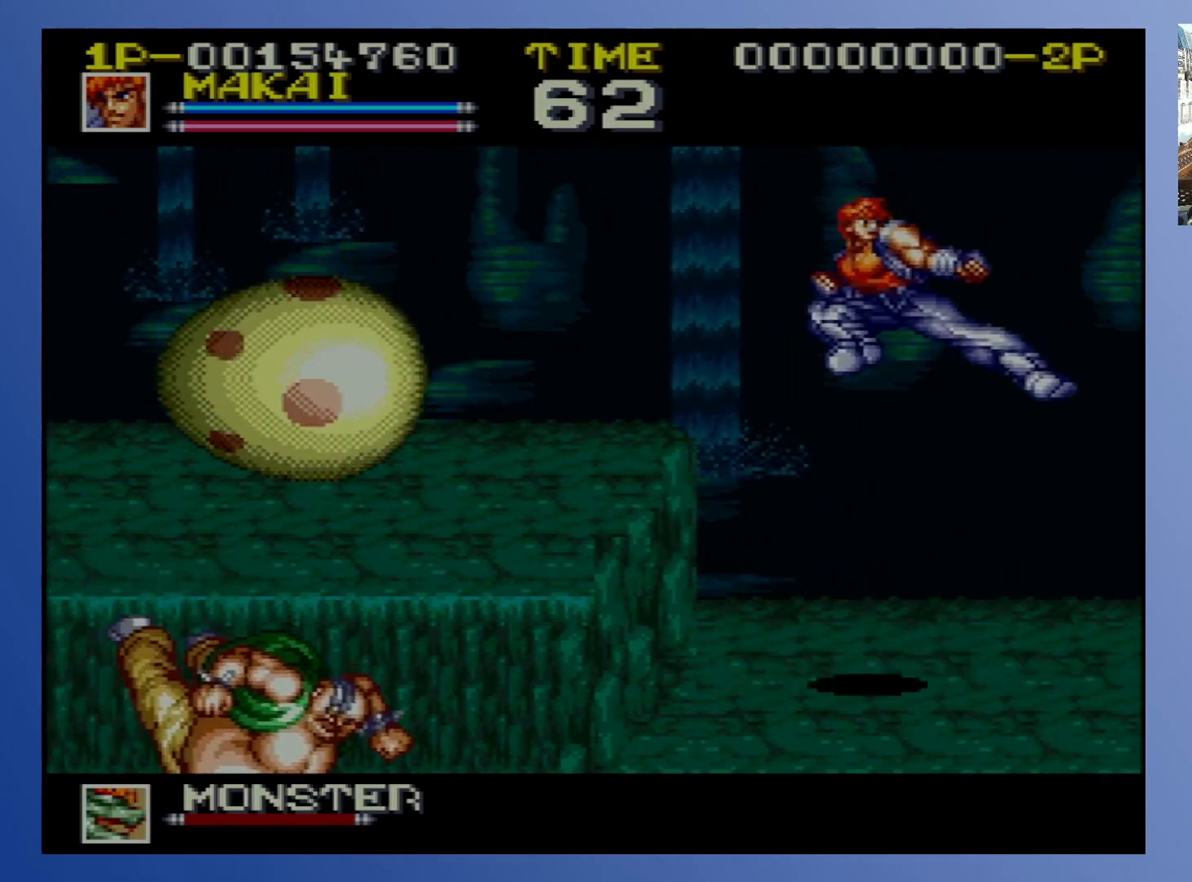
{"buttons": ["DPAD_DOWN", "DPAD_LEFT"], "events": [[100, "DPAD_DOWN", "down"], [150, "DPAD_RIGHT", "up"], [183, "DPAD_LEFT", "down"]]}
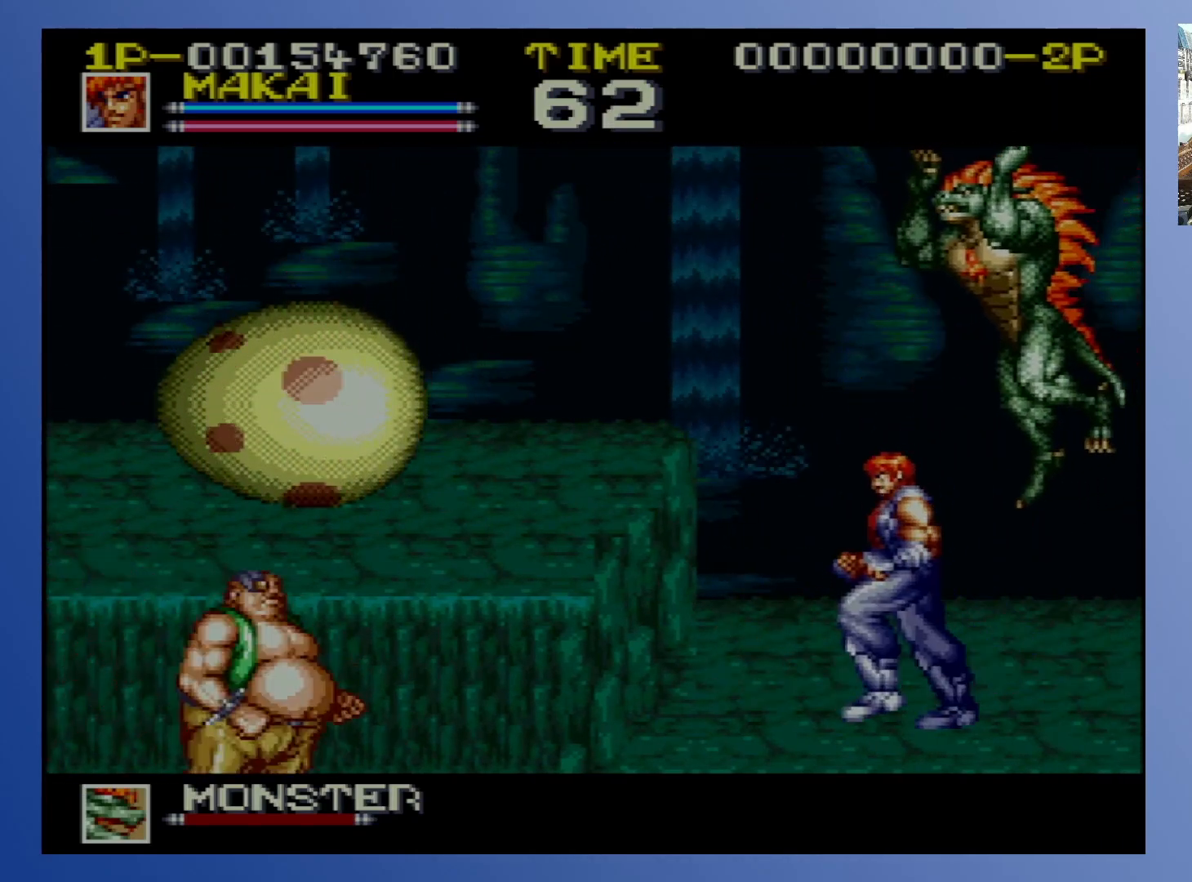
{"buttons": ["X", "DPAD_UP", "DPAD_RIGHT"], "events": [[267, "DPAD_LEFT", "up"], [267, "DPAD_RIGHT", "down"], [383, "DPAD_DOWN", "up"], [417, "X", "down"], [483, "DPAD_UP", "down"]]}
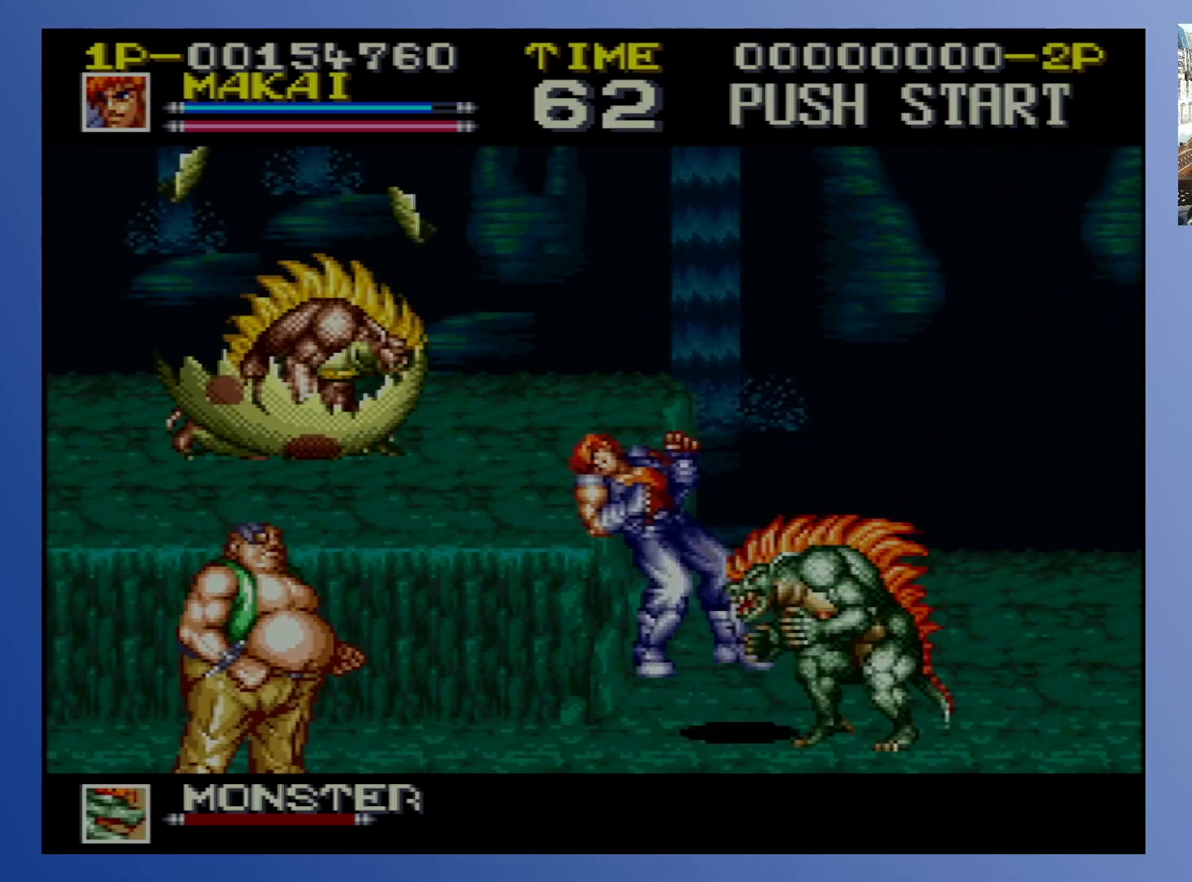
{"buttons": ["X", "DPAD_DOWN"]}
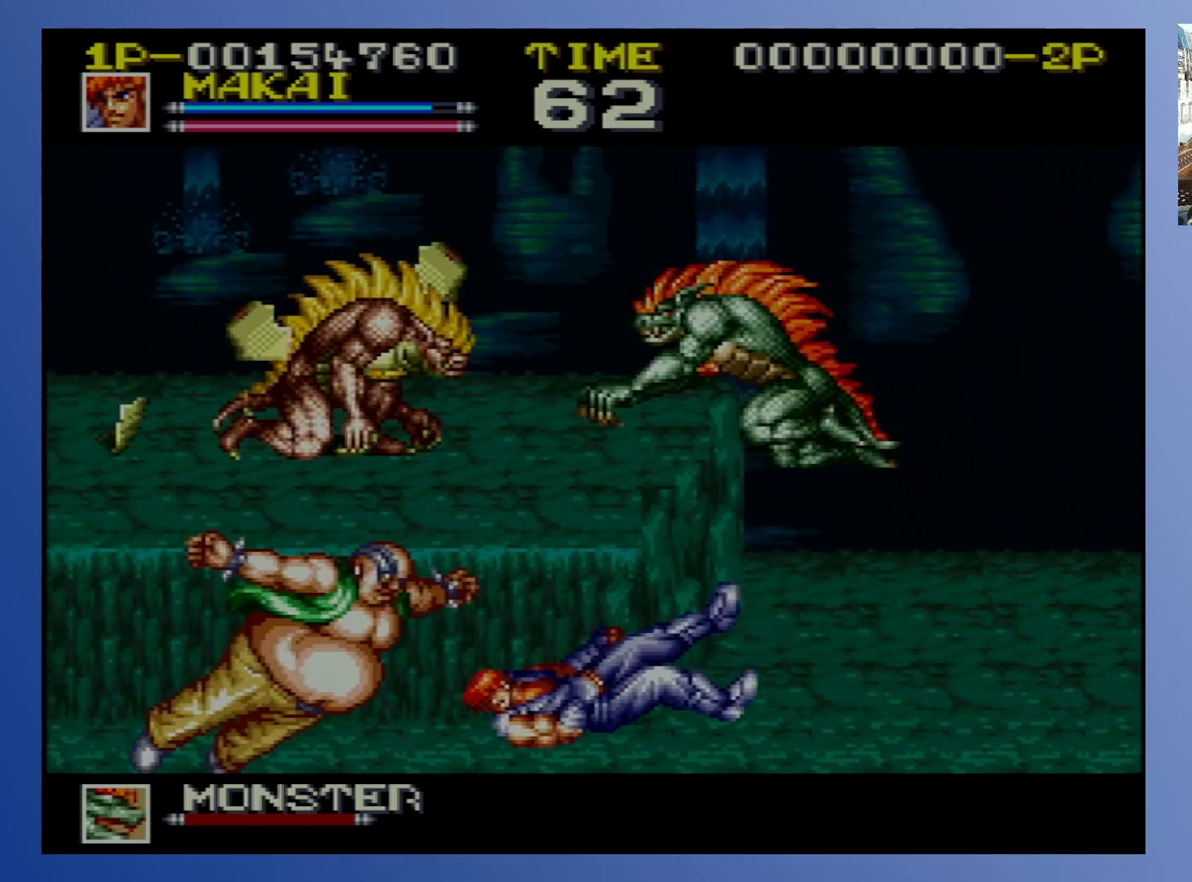
{"buttons": ["X", "DPAD_DOWN", "DPAD_RIGHT"]}
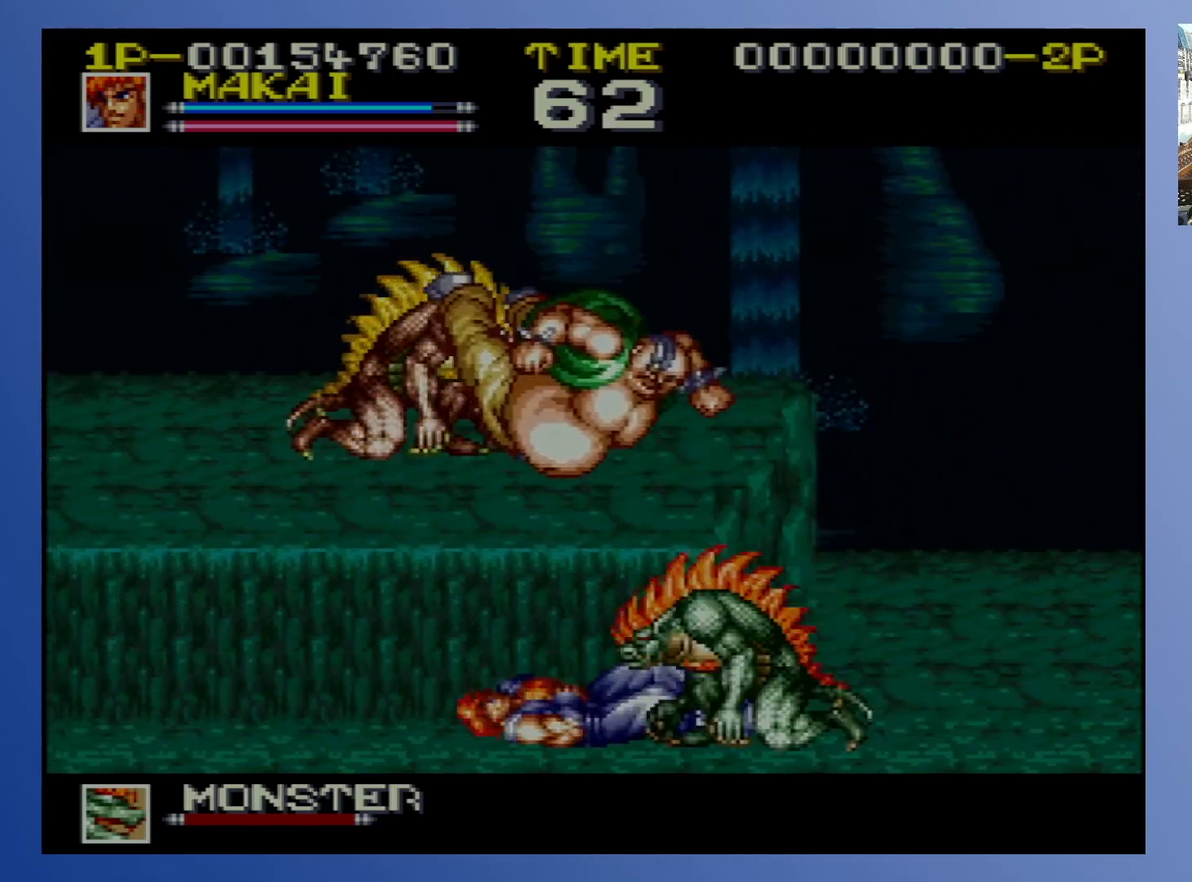
{"buttons": ["X", "DPAD_DOWN", "DPAD_RIGHT"]}
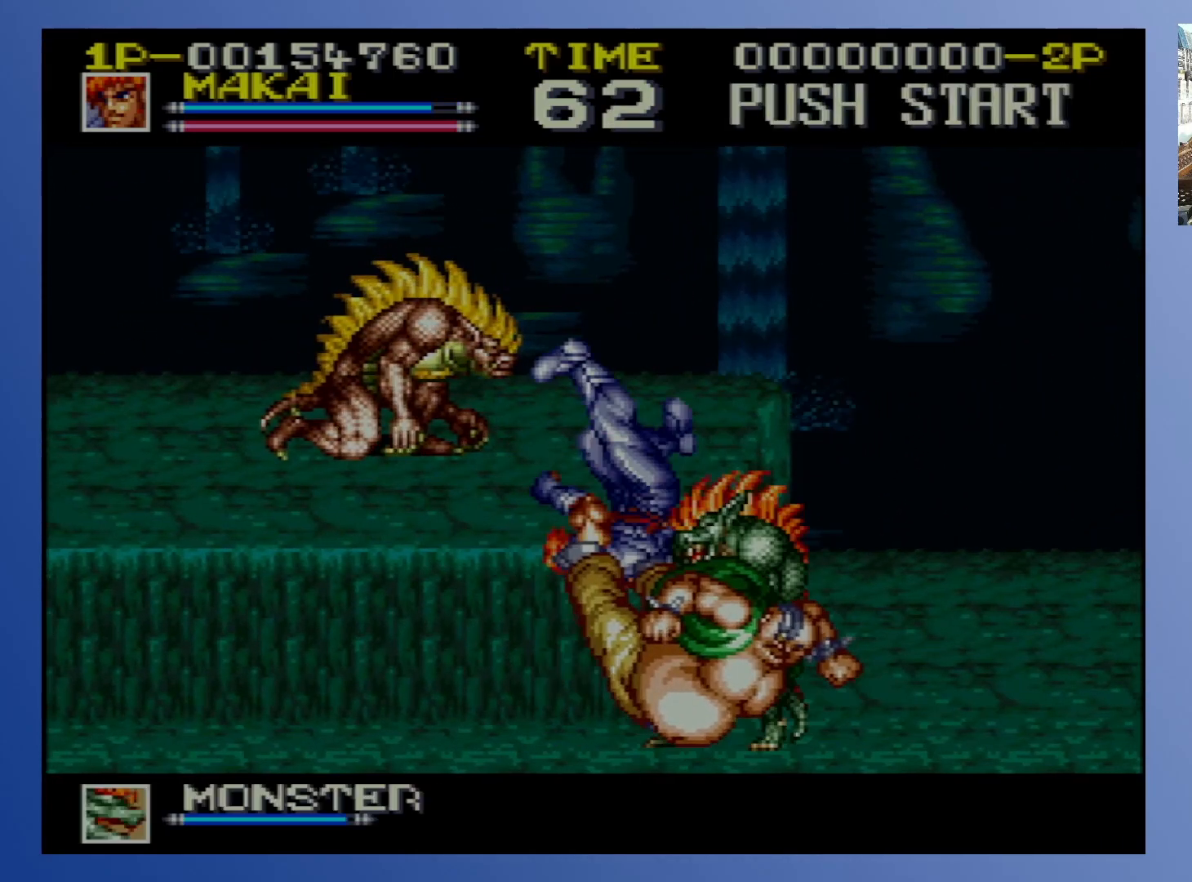
{"buttons": ["DPAD_DOWN", "DPAD_RIGHT"], "events": [[17, "X", "up"], [100, "X", "down"], [167, "X", "up"], [250, "X", "down"], [317, "X", "up"], [417, "X", "down"], [467, "X", "up"]]}
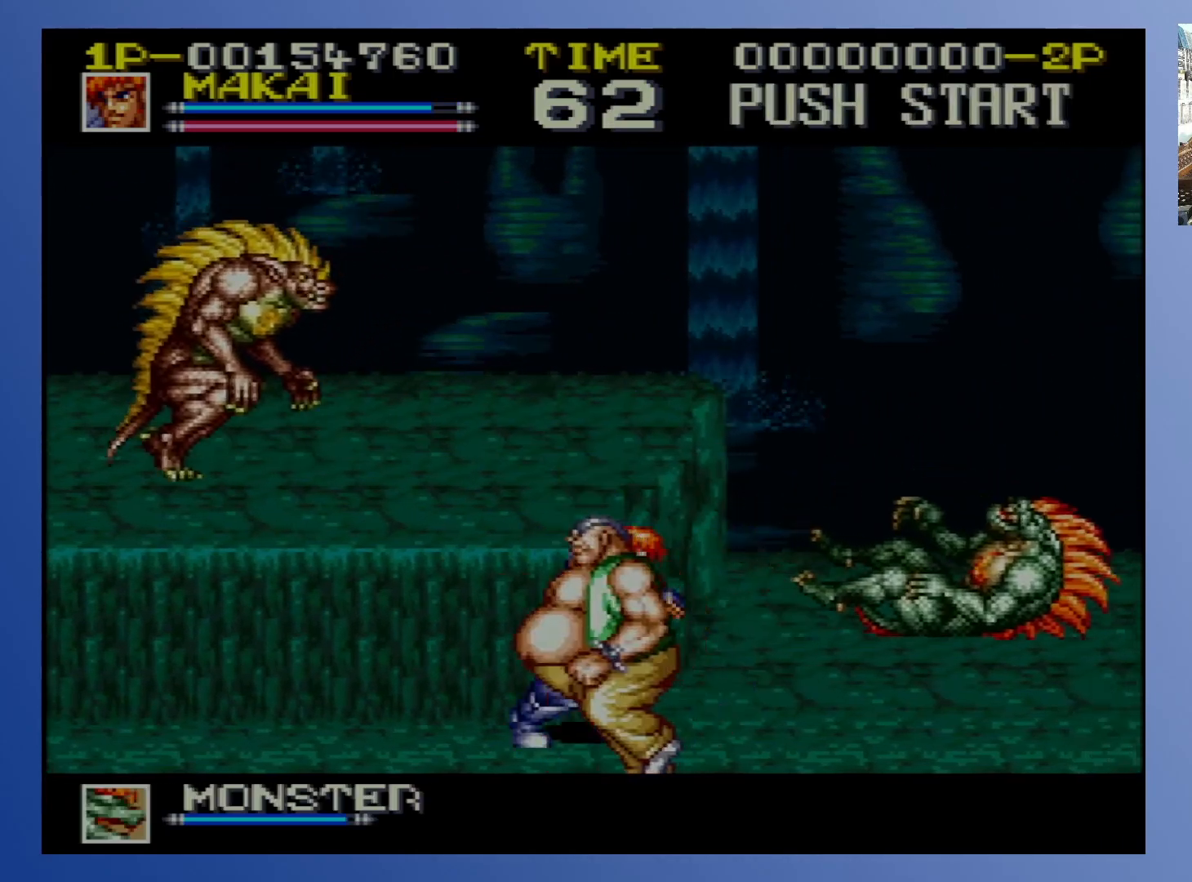
{"buttons": ["X", "DPAD_DOWN", "DPAD_LEFT"], "events": [[250, "DPAD_RIGHT", "up"], [267, "DPAD_LEFT", "down"], [367, "X", "down"], [450, "X", "up"], [500, "X", "down"]]}
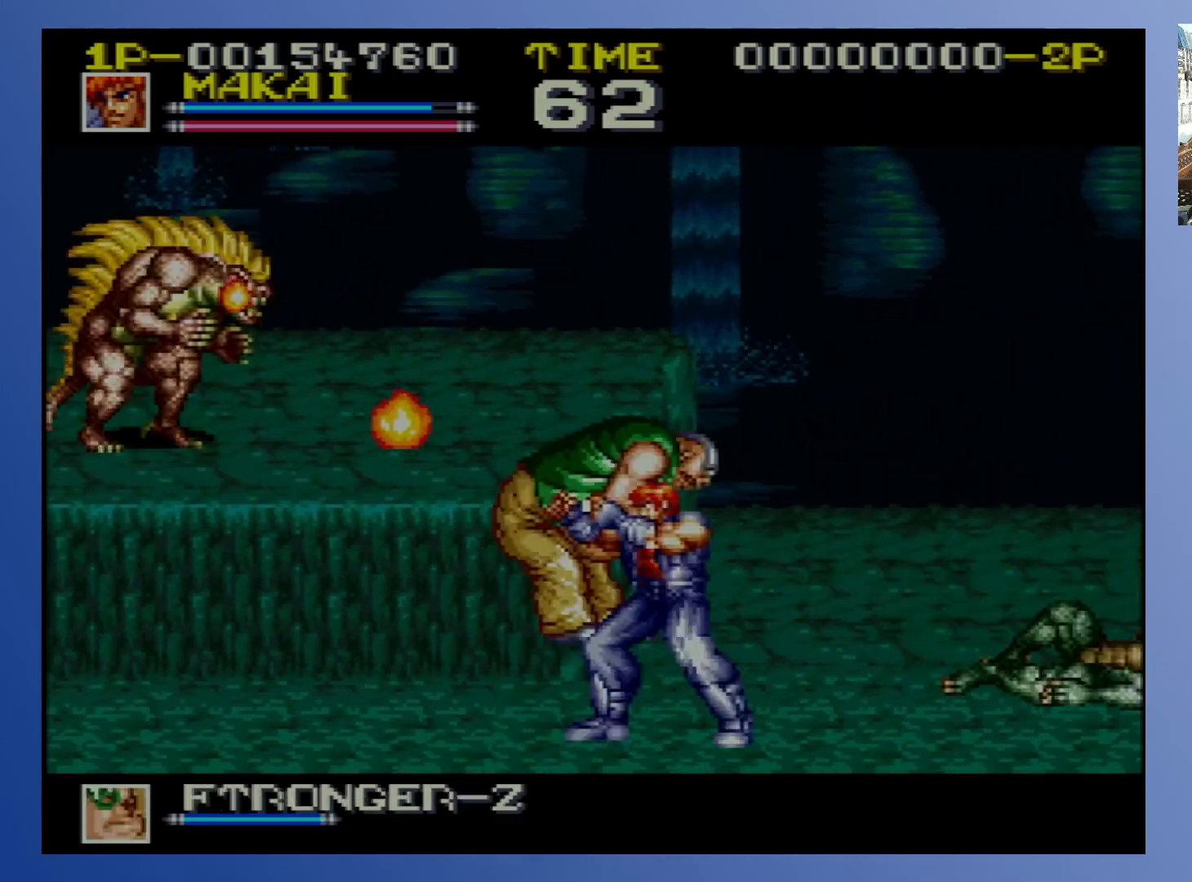
{"buttons": [], "events": [[83, "X", "up"], [150, "X", "down"], [233, "X", "up"], [267, "DPAD_DOWN", "up"], [300, "X", "down"], [383, "X", "up"], [467, "DPAD_LEFT", "up"]]}
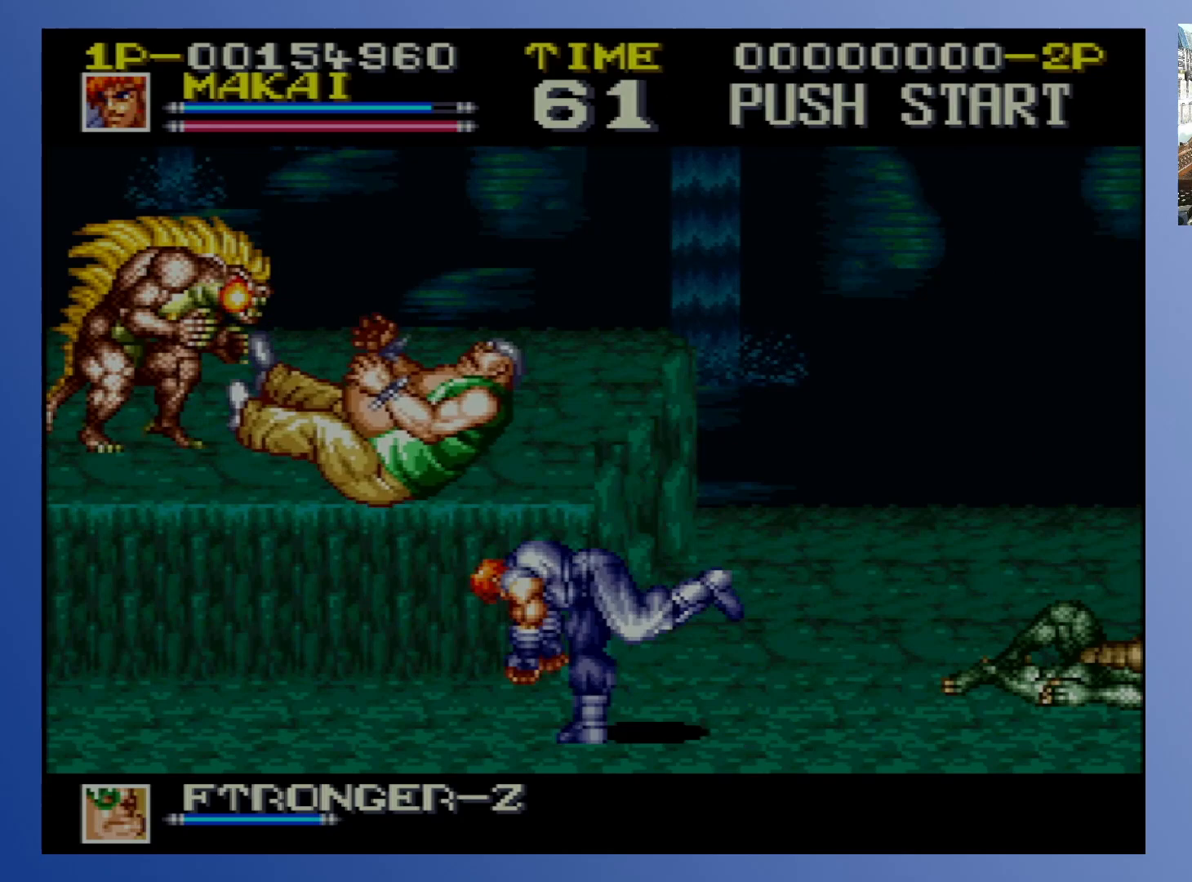
{"buttons": ["DPAD_DOWN", "DPAD_RIGHT"], "events": [[67, "DPAD_DOWN", "down"], [83, "DPAD_RIGHT", "down"]]}
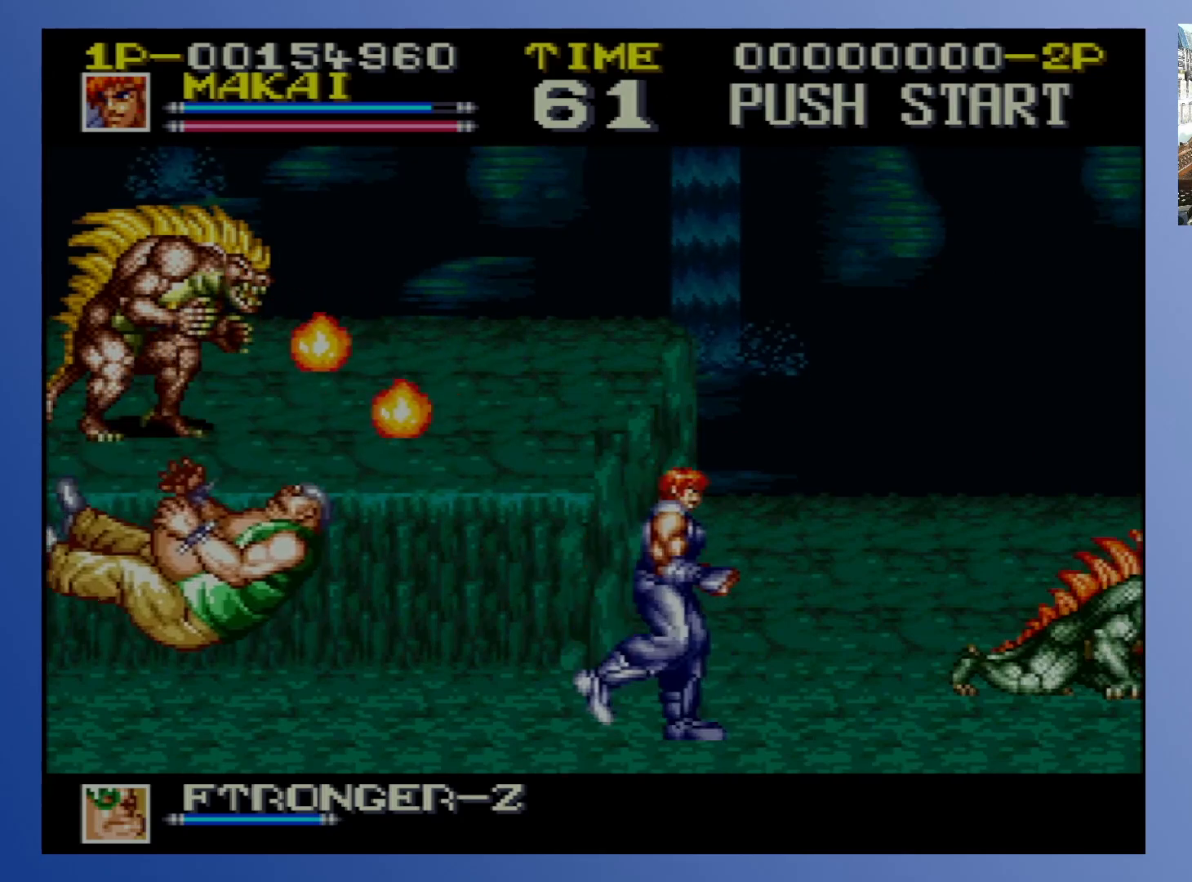
{"buttons": ["DPAD_UP", "DPAD_RIGHT"], "events": [[267, "DPAD_DOWN", "up"], [283, "DPAD_UP", "down"]]}
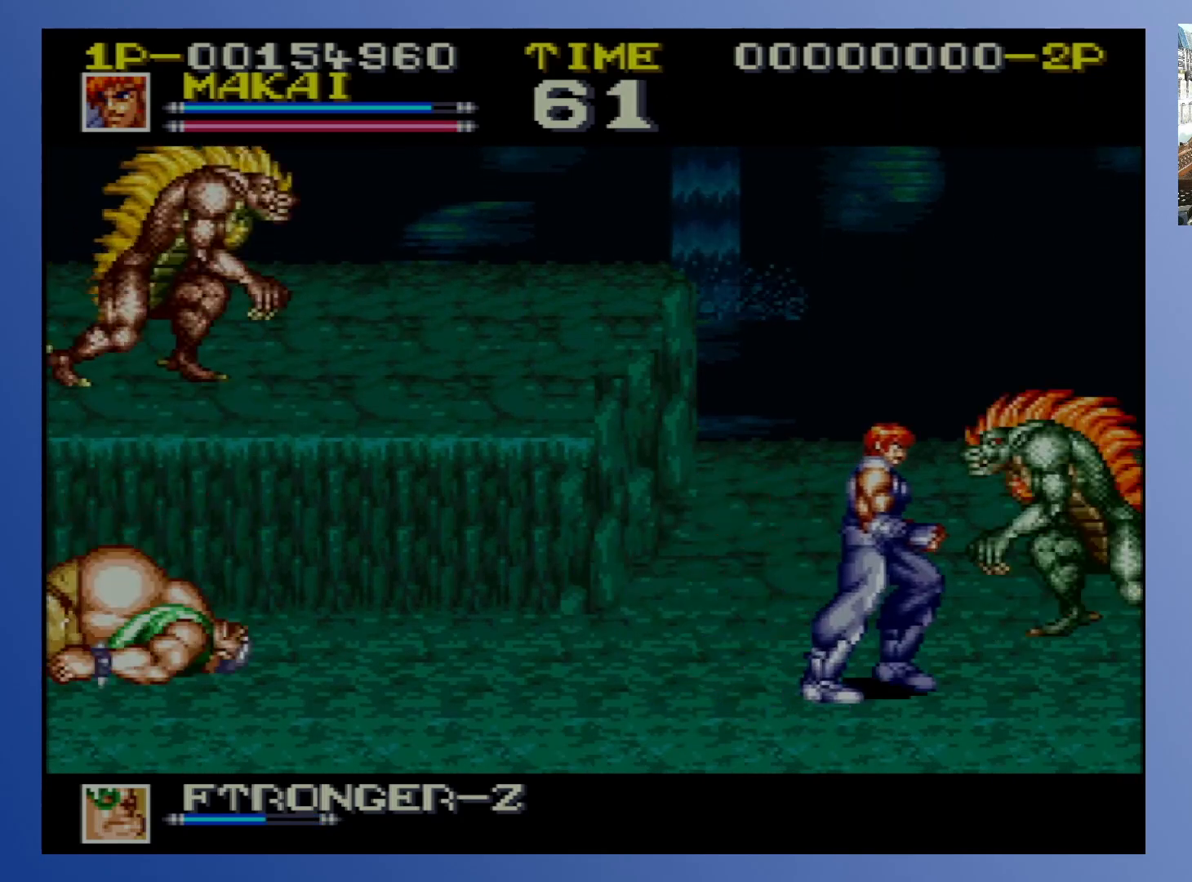
{"buttons": ["DPAD_UP", "DPAD_RIGHT"], "events": [[133, "X", "down"], [217, "X", "up"], [283, "X", "down"], [350, "X", "up"], [433, "X", "down"], [500, "X", "up"]]}
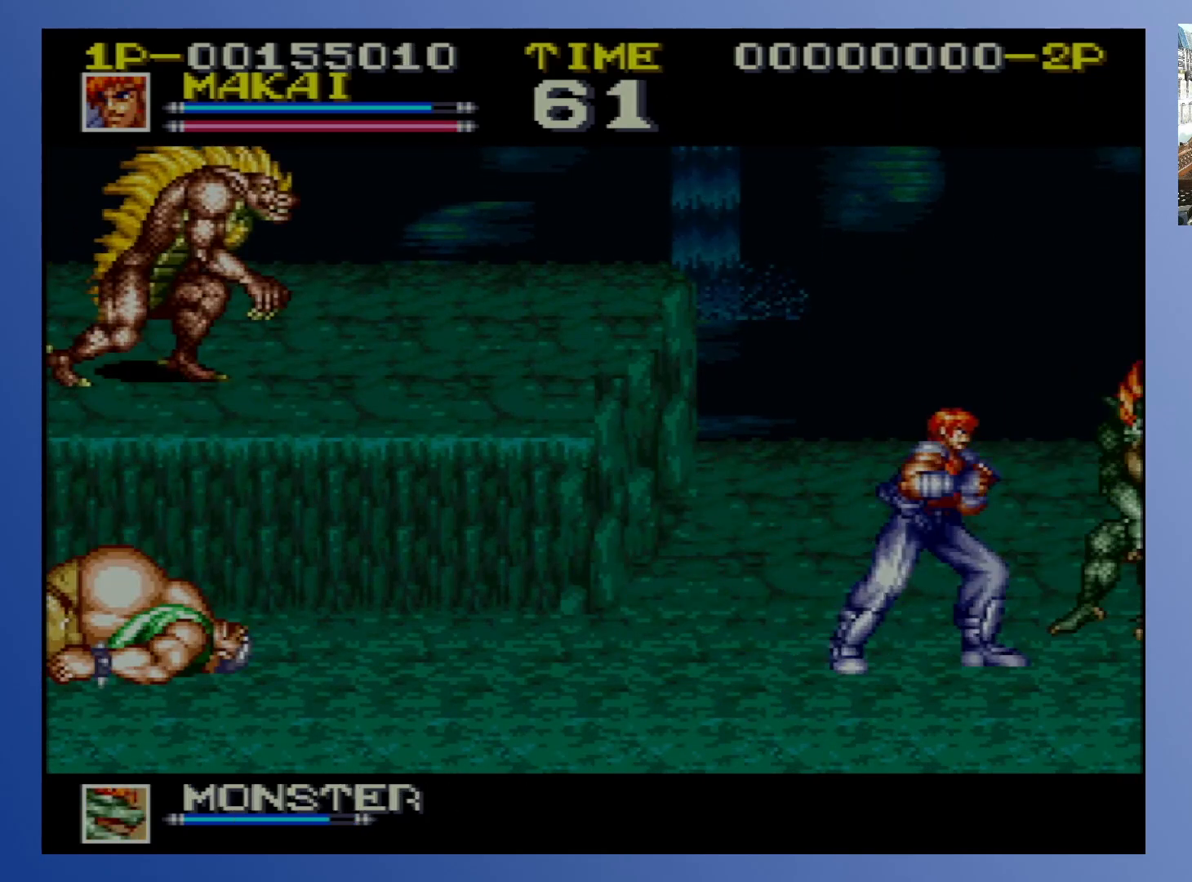
{"buttons": ["DPAD_RIGHT"], "events": [[67, "DPAD_UP", "up"], [67, "X", "down"], [150, "X", "up"], [217, "X", "down"], [283, "X", "up"], [383, "X", "down"], [417, "X", "up"]]}
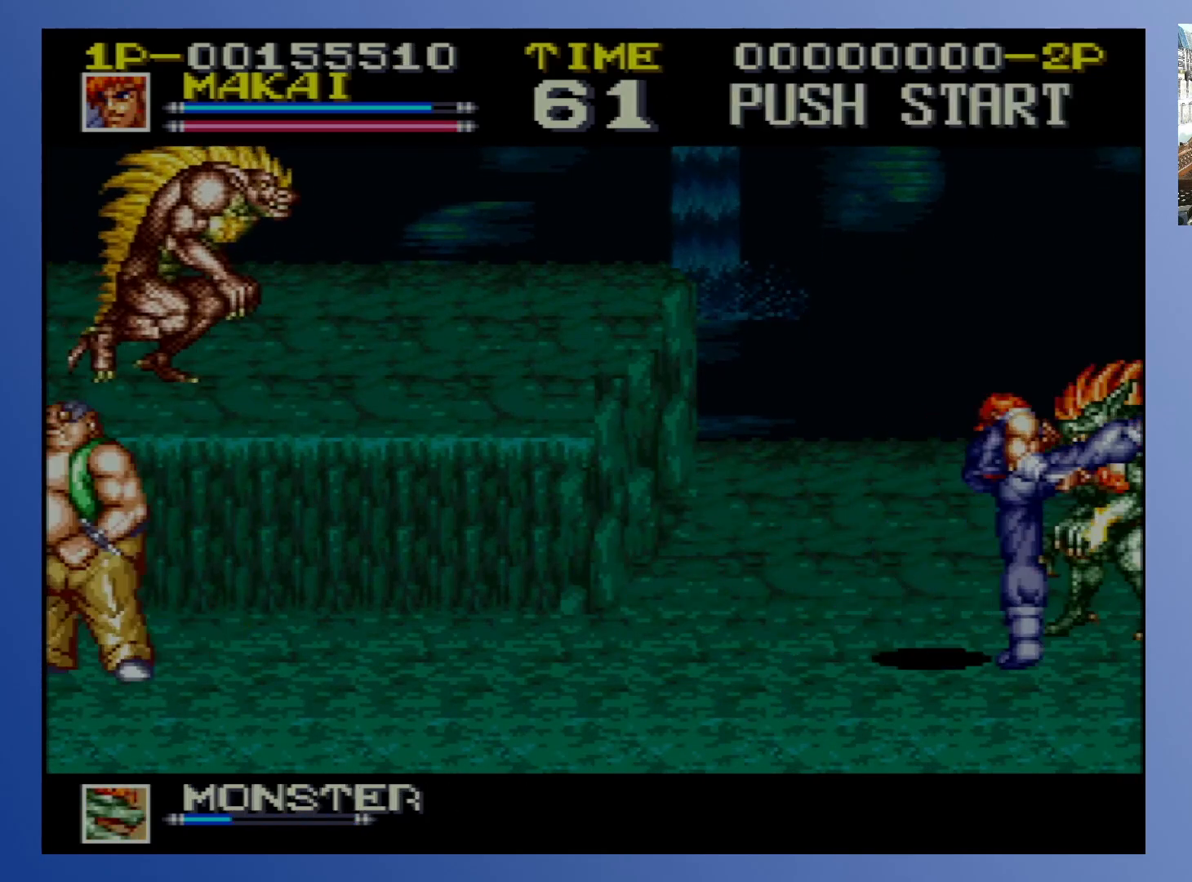
{"buttons": [], "events": [[33, "X", "down"], [50, "X", "up"], [117, "X", "down"], [183, "X", "up"], [250, "X", "down"], [317, "X", "up"], [333, "DPAD_RIGHT", "up"]]}
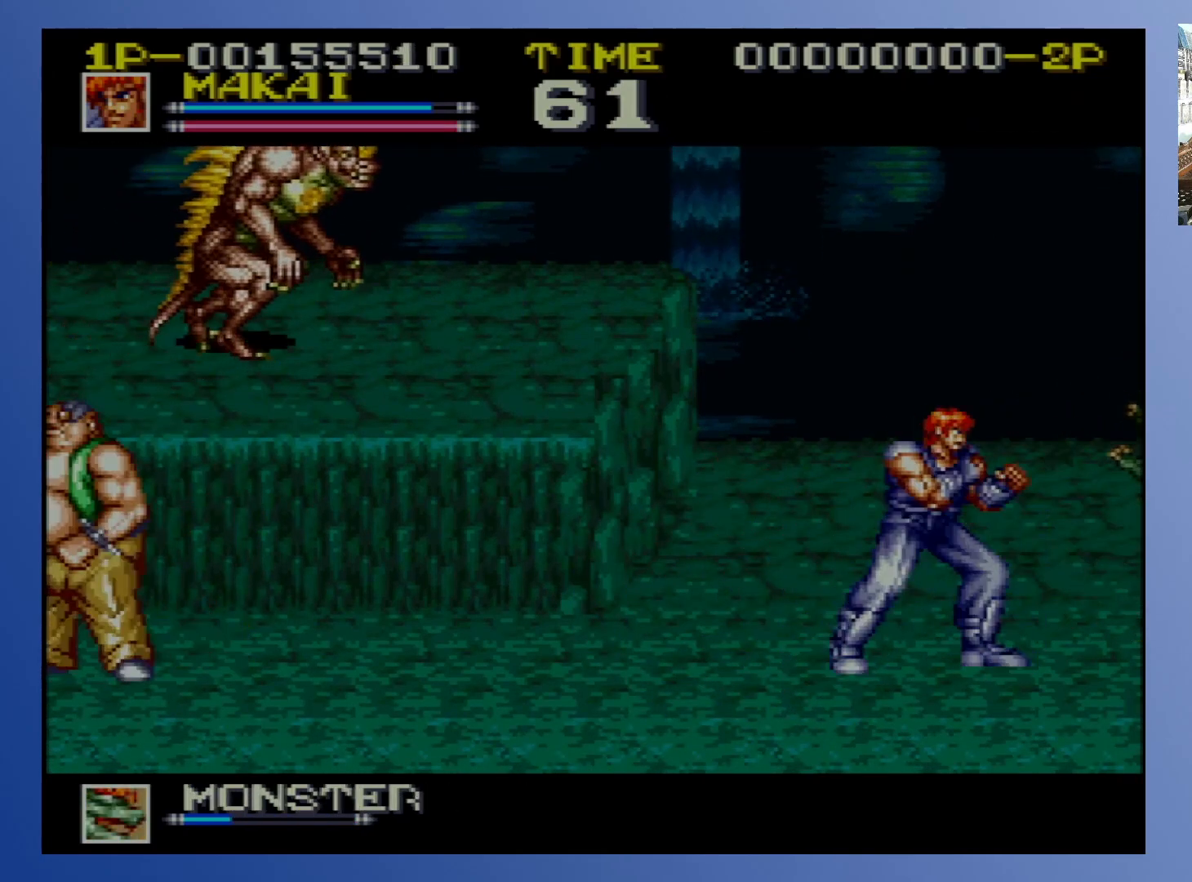
{"buttons": ["DPAD_LEFT"], "events": [[133, "DPAD_LEFT", "down"]]}
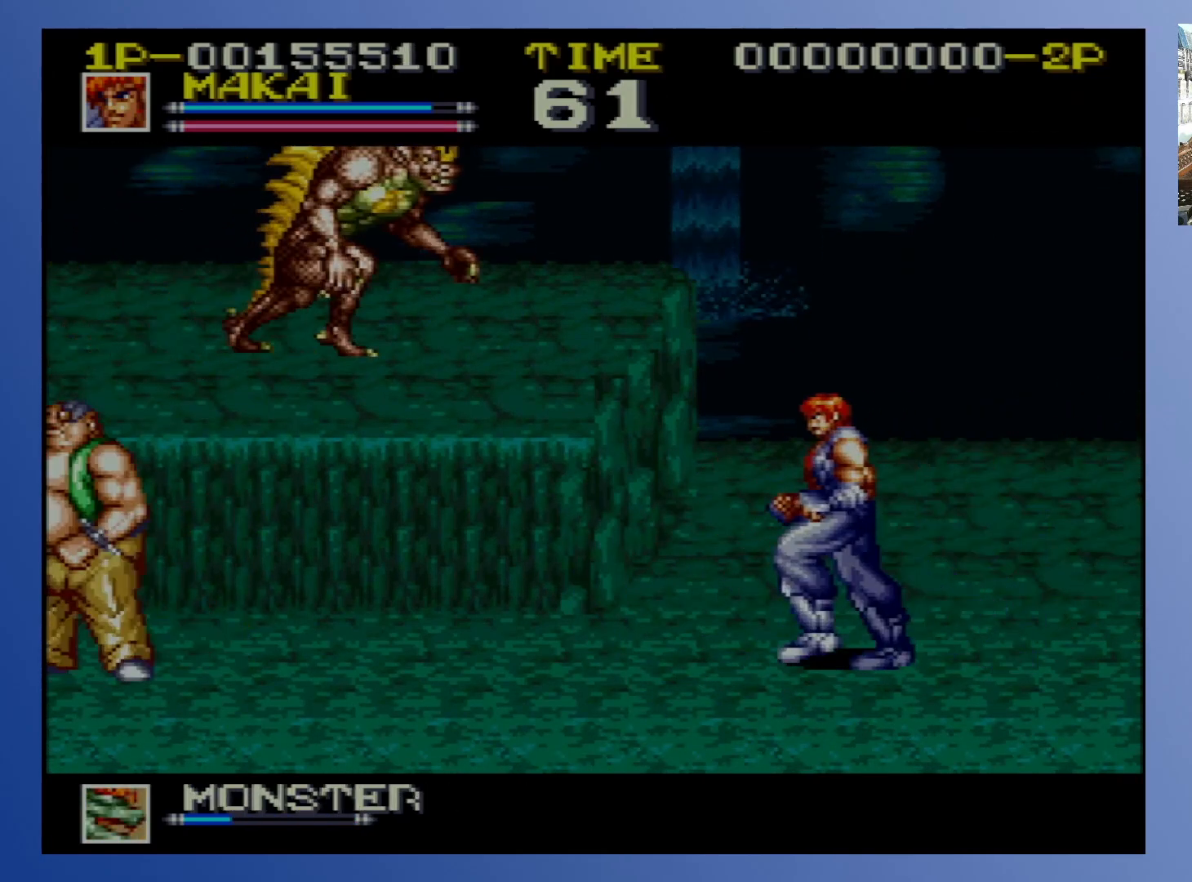
{"buttons": ["X"], "events": [[83, "DPAD_LEFT", "up"], [117, "X", "down"], [200, "DPAD_RIGHT", "down"], [250, "DPAD_RIGHT", "up"], [333, "DPAD_LEFT", "down"], [483, "DPAD_LEFT", "up"]]}
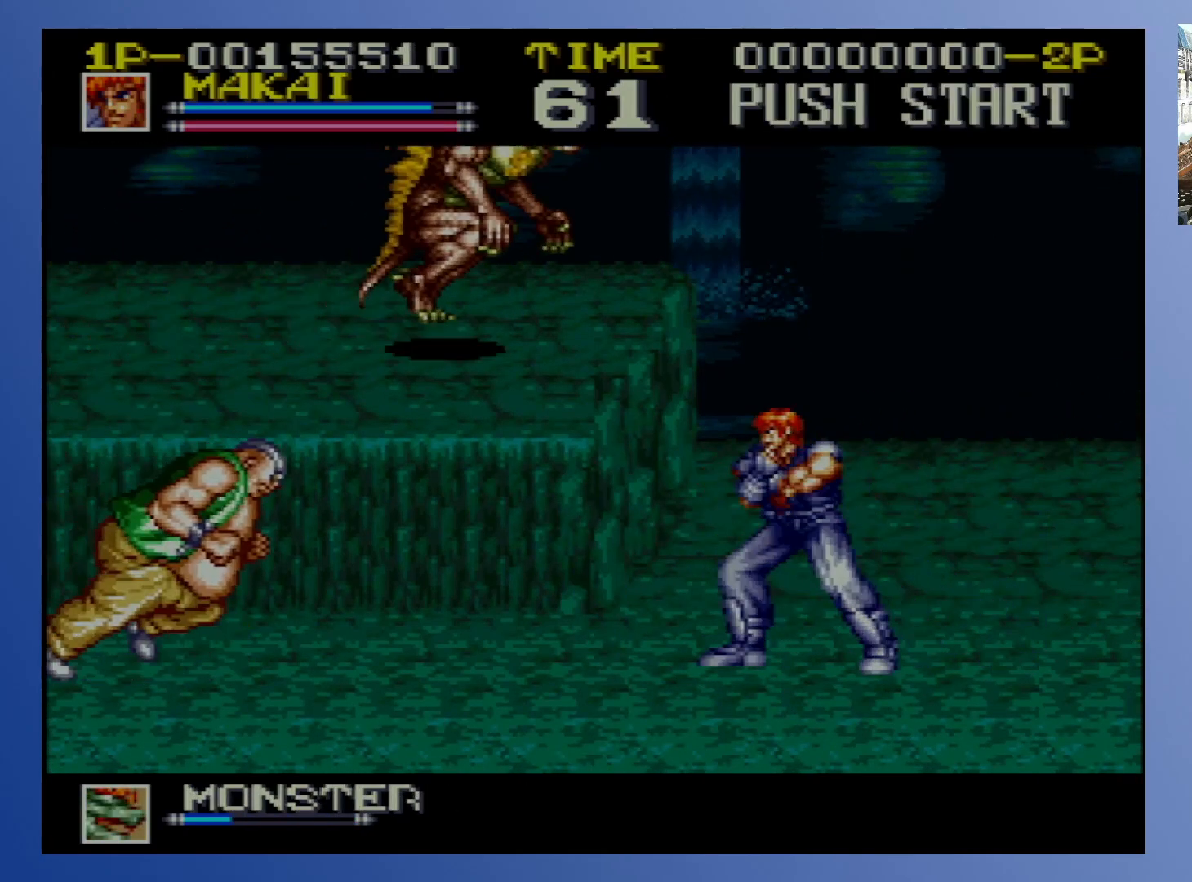
{"buttons": [], "events": [[117, "X", "up"]]}
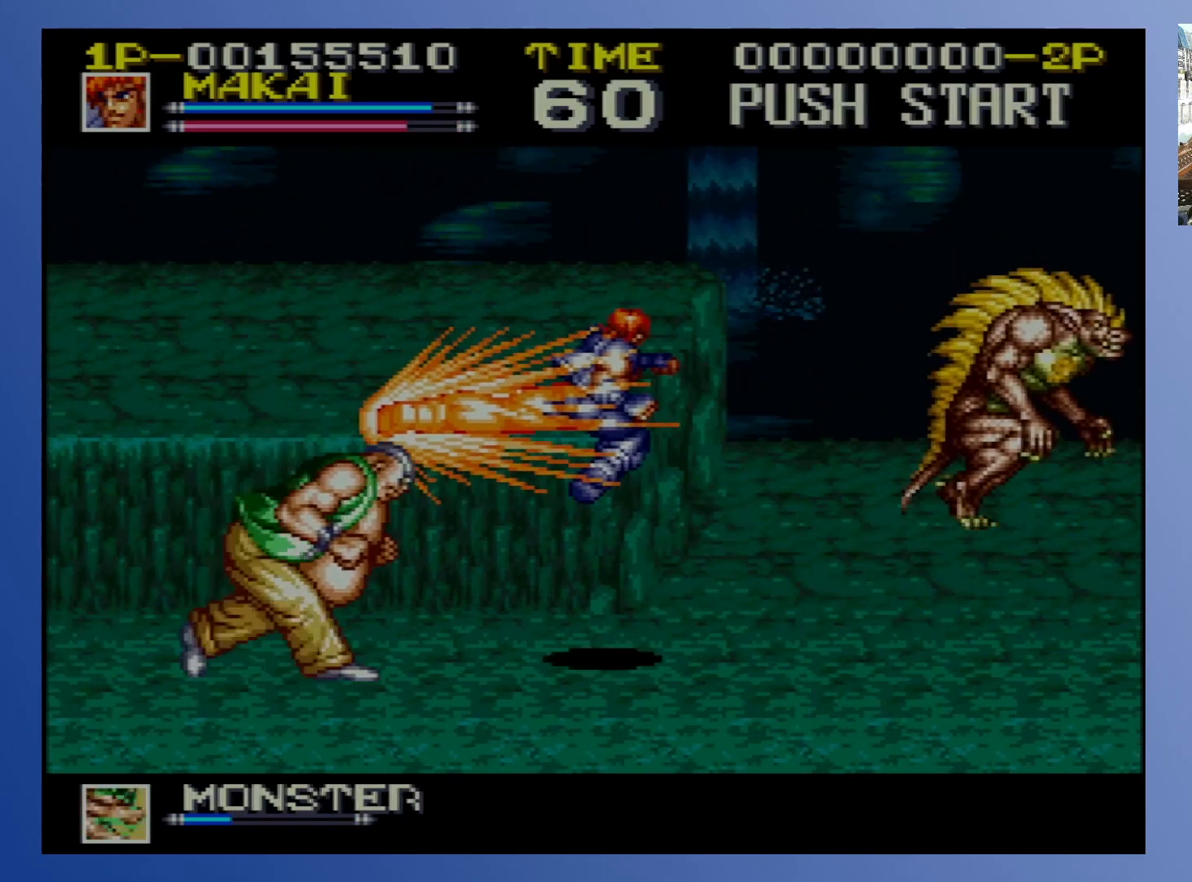
{"buttons": [], "events": [[283, "X", "down"], [367, "X", "up"], [433, "X", "down"], [500, "X", "up"]]}
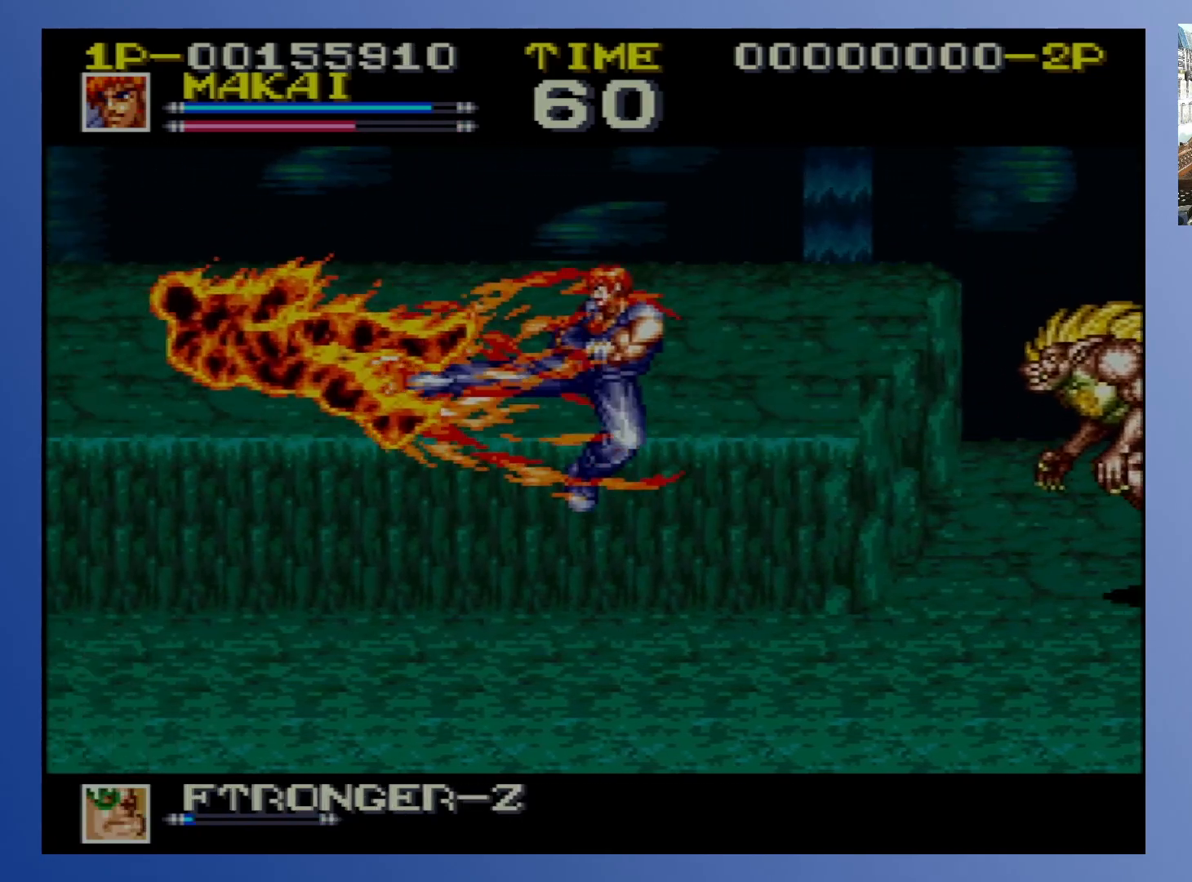
{"buttons": [], "events": [[67, "X", "down"], [167, "X", "up"], [233, "X", "down"], [350, "X", "up"]]}
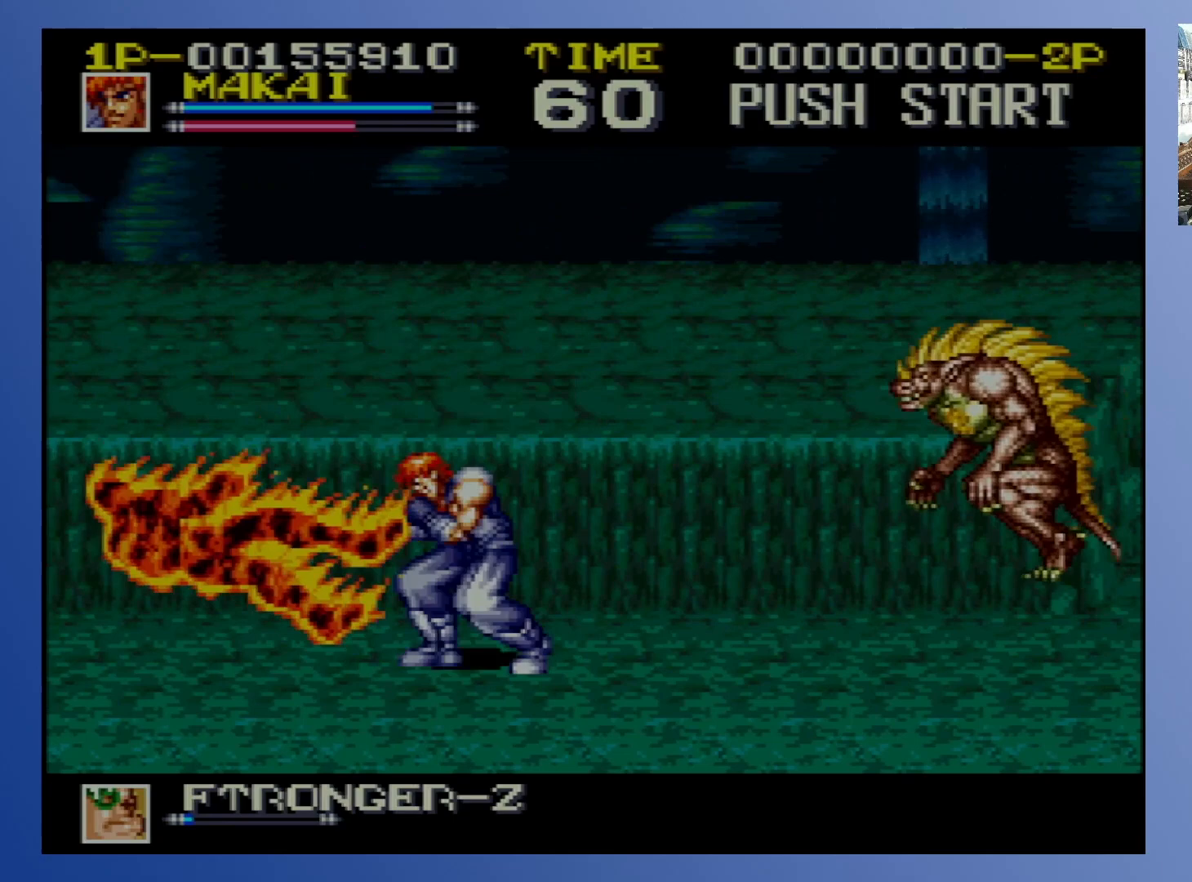
{"buttons": ["DPAD_DOWN", "DPAD_RIGHT"], "events": [[183, "DPAD_DOWN", "down"], [183, "DPAD_LEFT", "down"], [450, "DPAD_LEFT", "up"], [467, "DPAD_RIGHT", "down"]]}
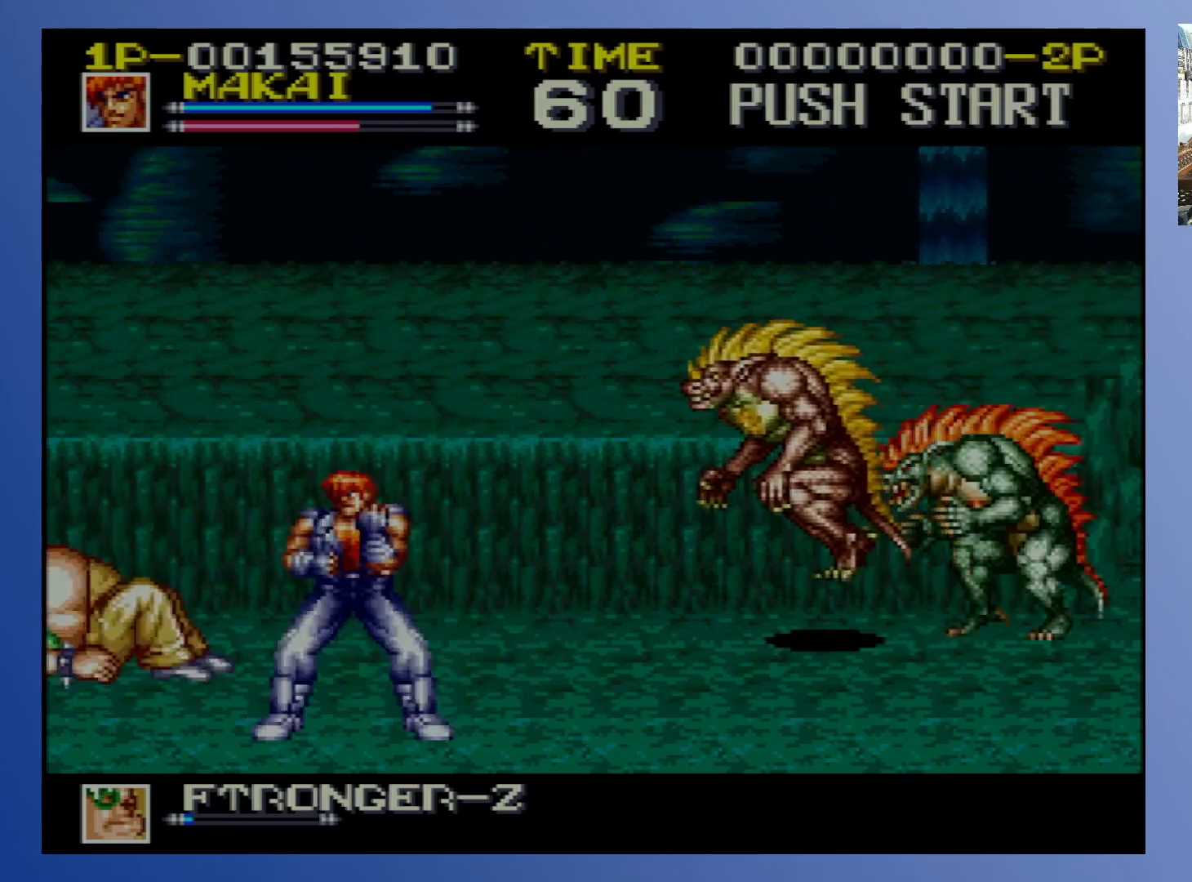
{"buttons": ["DPAD_UP", "DPAD_RIGHT"], "events": [[217, "DPAD_DOWN", "up"], [333, "DPAD_UP", "down"]]}
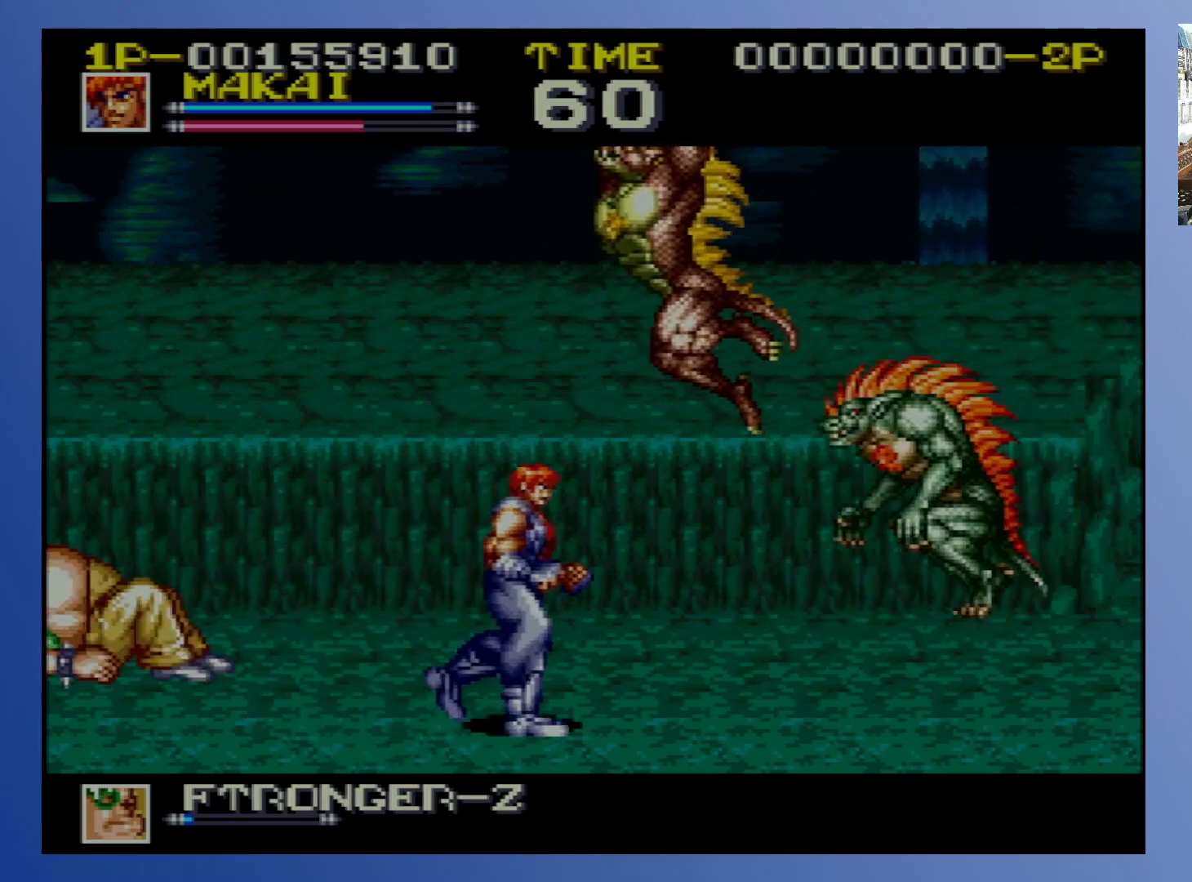
{"buttons": ["DPAD_UP", "DPAD_RIGHT"], "events": [[217, "X", "down"], [300, "X", "up"], [400, "X", "down"], [483, "X", "up"]]}
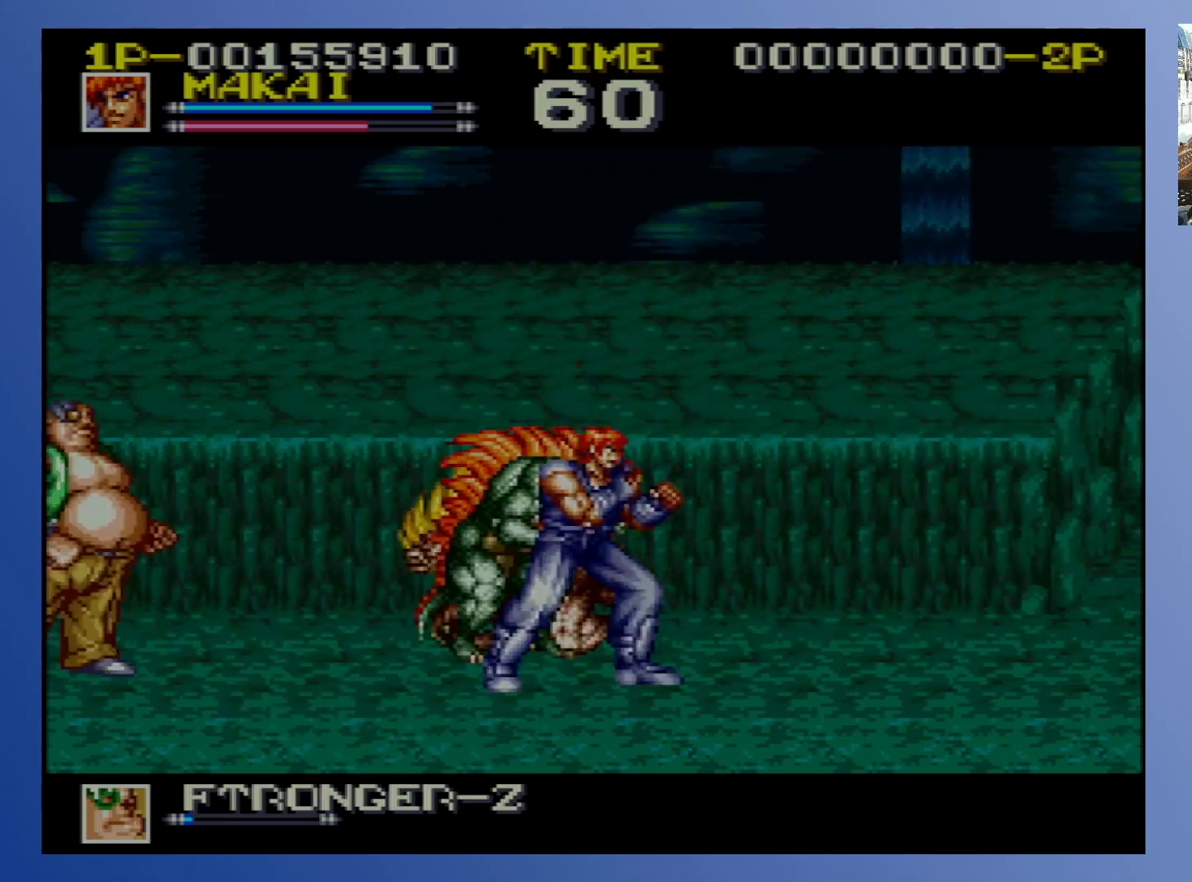
{"buttons": ["X", "DPAD_UP", "DPAD_LEFT"], "events": [[133, "DPAD_LEFT", "down"], [133, "DPAD_RIGHT", "up"], [300, "X", "down"], [367, "X", "up"], [450, "X", "down"]]}
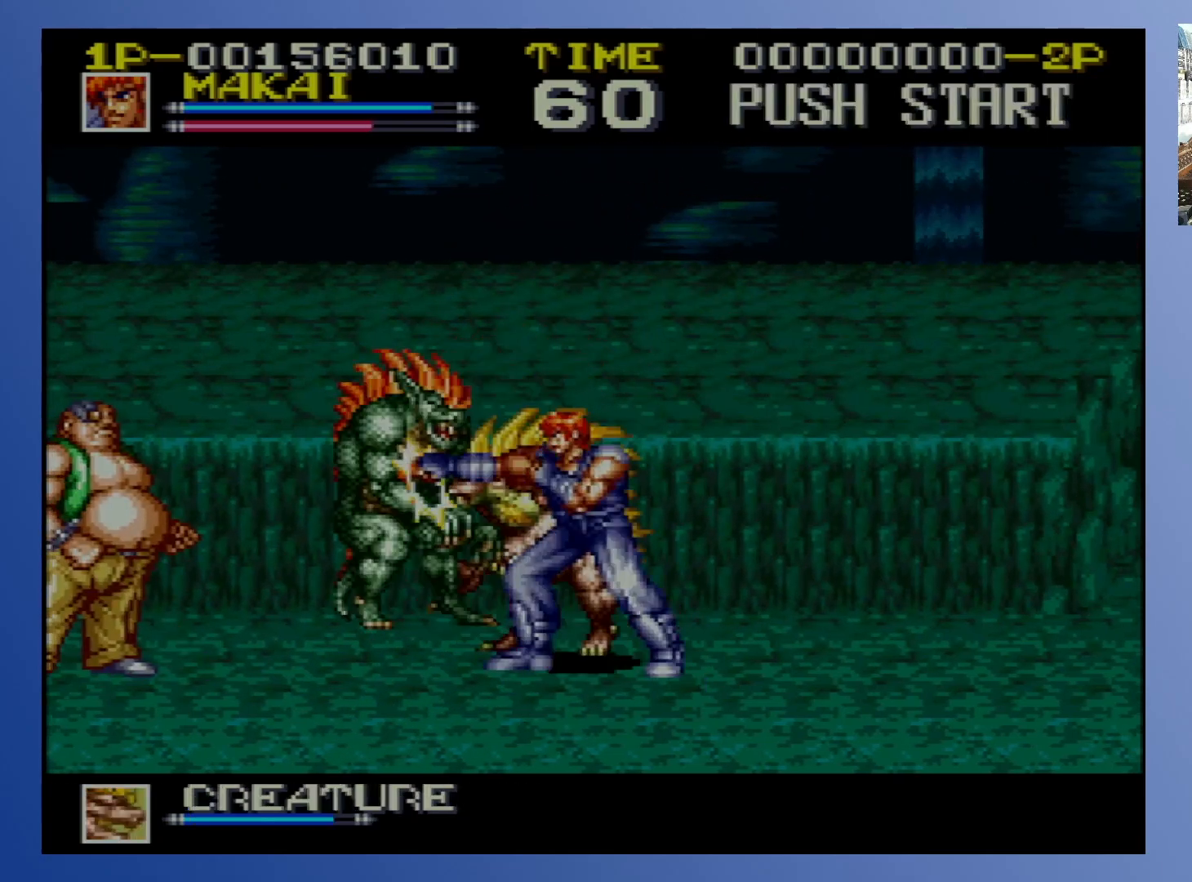
{"buttons": ["X", "DPAD_UP", "DPAD_LEFT"], "events": [[50, "X", "up"], [100, "X", "down"], [150, "DPAD_UP", "up"], [183, "X", "up"], [200, "DPAD_LEFT", "up"], [250, "DPAD_DOWN", "down"], [267, "X", "down"], [333, "X", "up"], [400, "DPAD_DOWN", "up"], [400, "DPAD_LEFT", "down"], [400, "X", "down"], [433, "DPAD_UP", "down"]]}
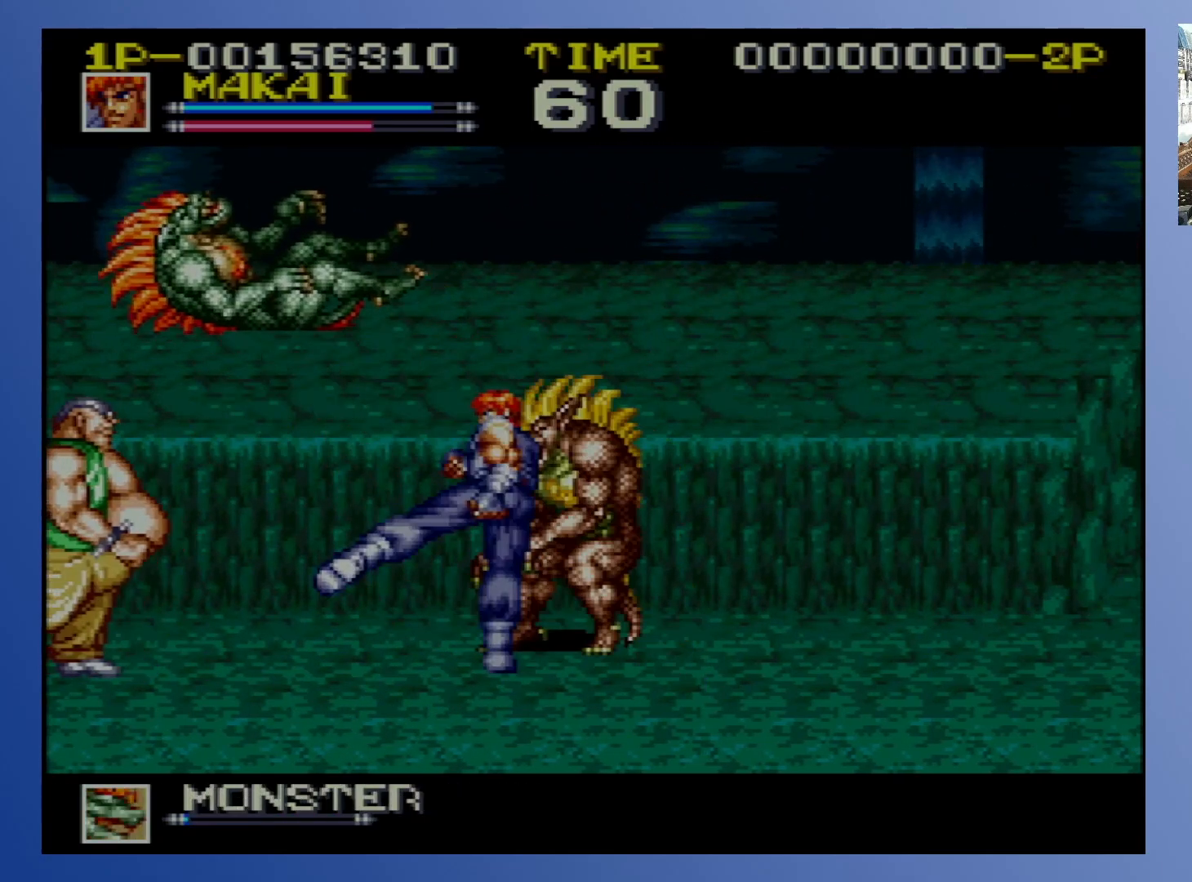
{"buttons": ["DPAD_DOWN"]}
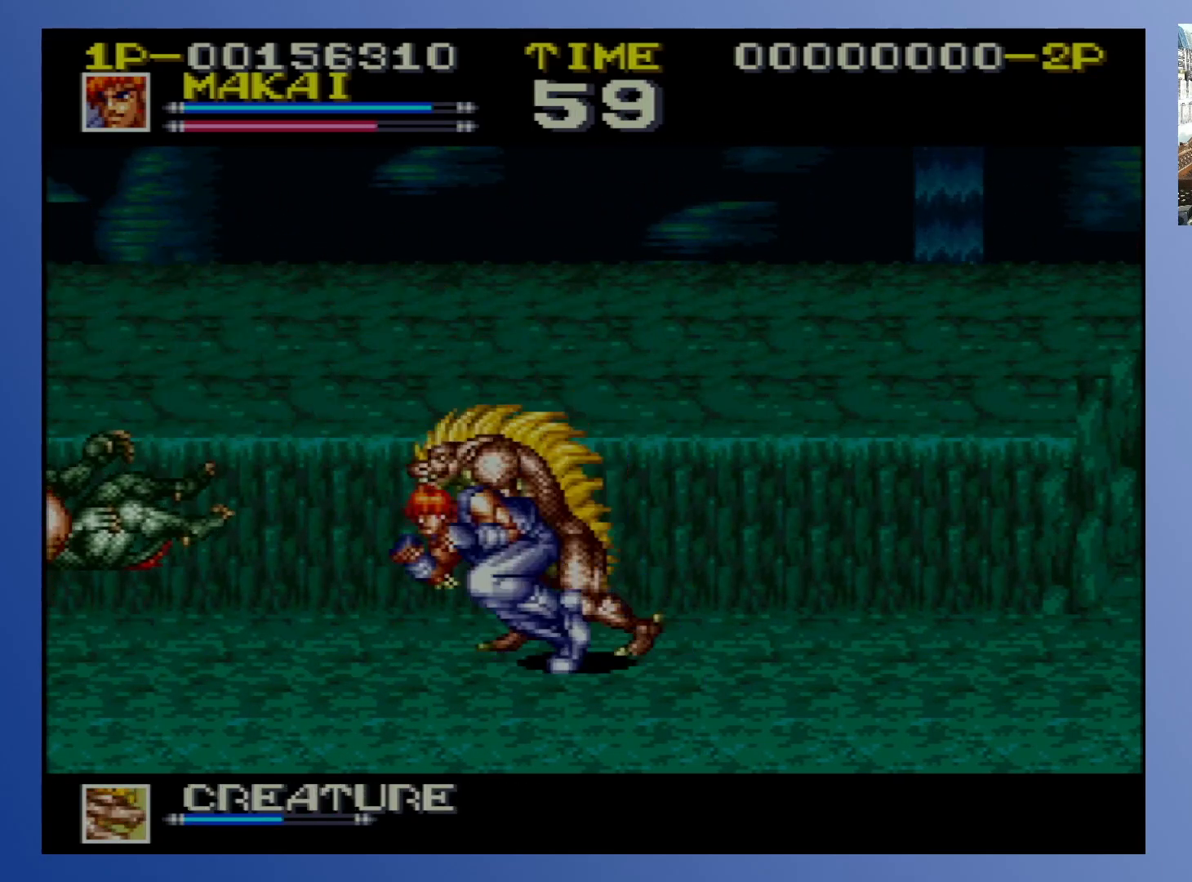
{"buttons": [], "events": [[50, "X", "down"], [100, "DPAD_DOWN", "up"], [150, "X", "up"], [167, "DPAD_UP", "down"], [217, "X", "down"], [317, "DPAD_UP", "up"], [317, "X", "up"], [367, "X", "down"], [483, "X", "up"]]}